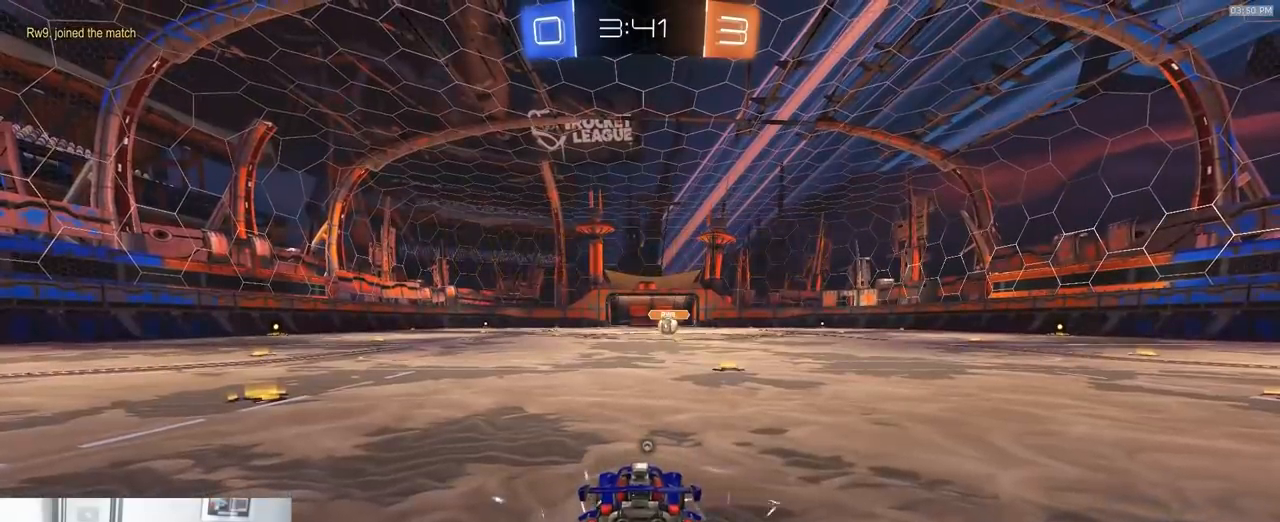
Gameplay with a controller (PlayStation layout); each line is a JSON object with the inputs held at the frame after it (dt_ms = milliseconds from this image to that frame). "events" lists button and stick changes between this image and that frame as [ms after this image, input, new state], when the widget could be followed in between. Not read: L3 R1 R3 TOUCHPAD.
{"dt_ms": 500, "buttons": ["R2"], "left_stick": "center", "right_stick": "center", "events": []}
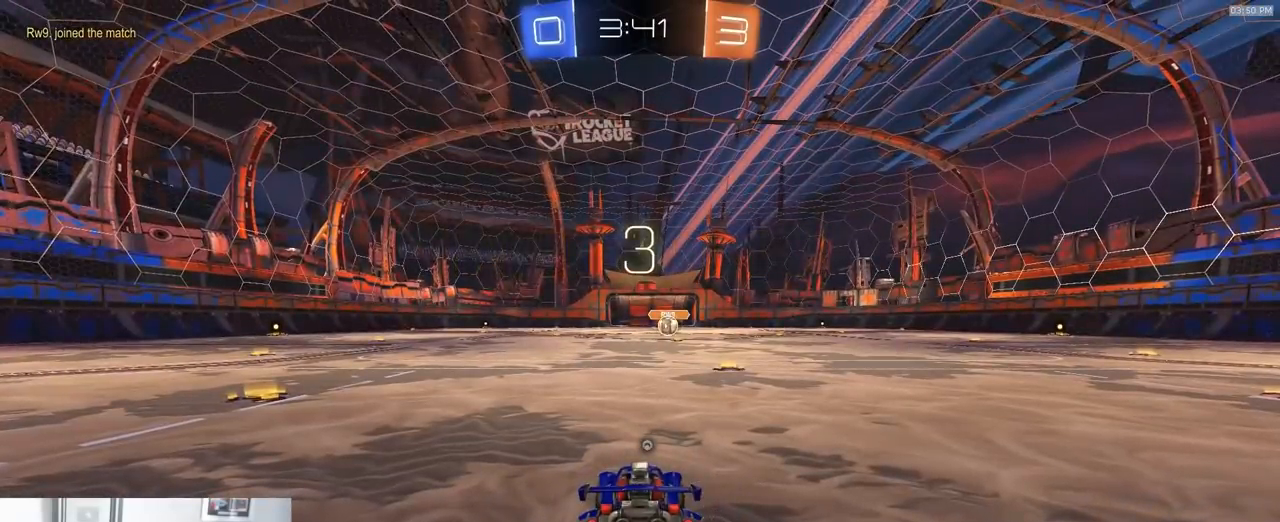
{"dt_ms": 1000, "buttons": ["CROSS", "L1", "R2"], "left_stick": "up-left", "right_stick": "center", "events": [[417, "TRIANGLE", "down"], [467, "left_stick", "up-right"], [517, "TRIANGLE", "up"], [550, "left_stick", "center"], [900, "left_stick", "left"], [950, "CROSS", "down"], [967, "L1", "down"], [1000, "left_stick", "up-left"]]}
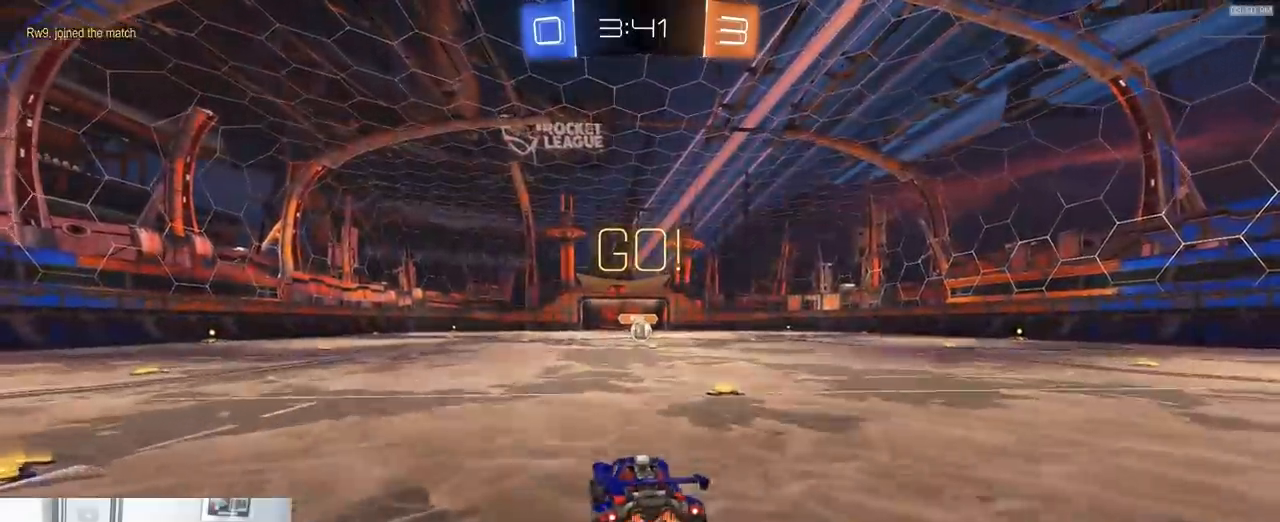
{"dt_ms": 500, "buttons": ["L1", "R2"], "left_stick": "down-right", "right_stick": "center", "events": [[17, "CROSS", "up"], [17, "left_stick", "up"], [67, "CROSS", "down"], [133, "left_stick", "down"], [317, "CROSS", "up"], [333, "left_stick", "down-right"]]}
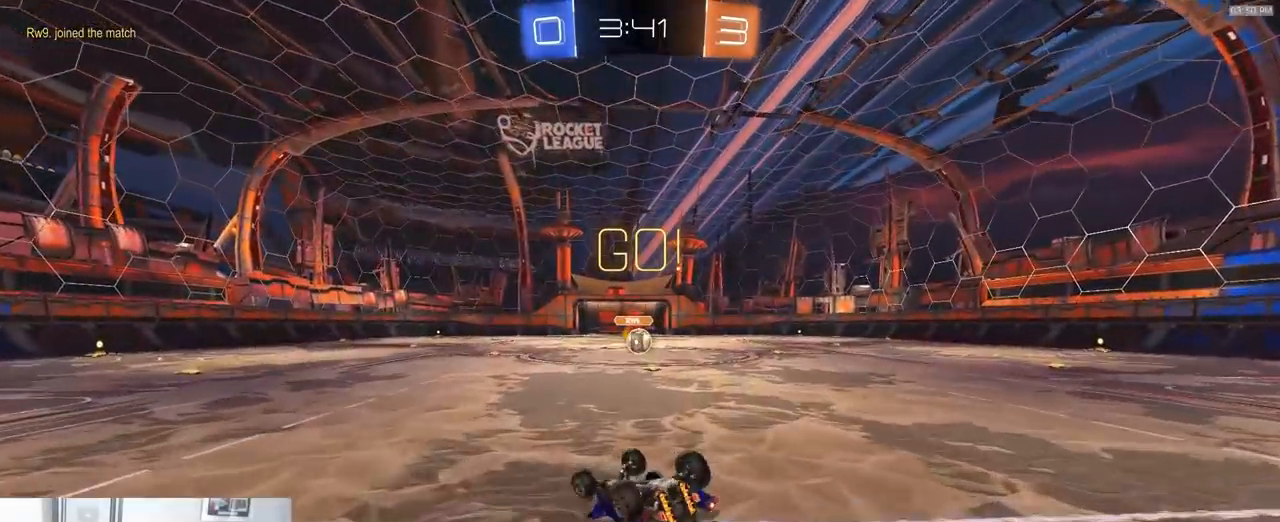
{"dt_ms": 500, "buttons": ["L2"], "left_stick": "center", "right_stick": "center", "events": [[17, "R2", "up"], [450, "L1", "up"], [450, "L2", "down"], [500, "left_stick", "center"]]}
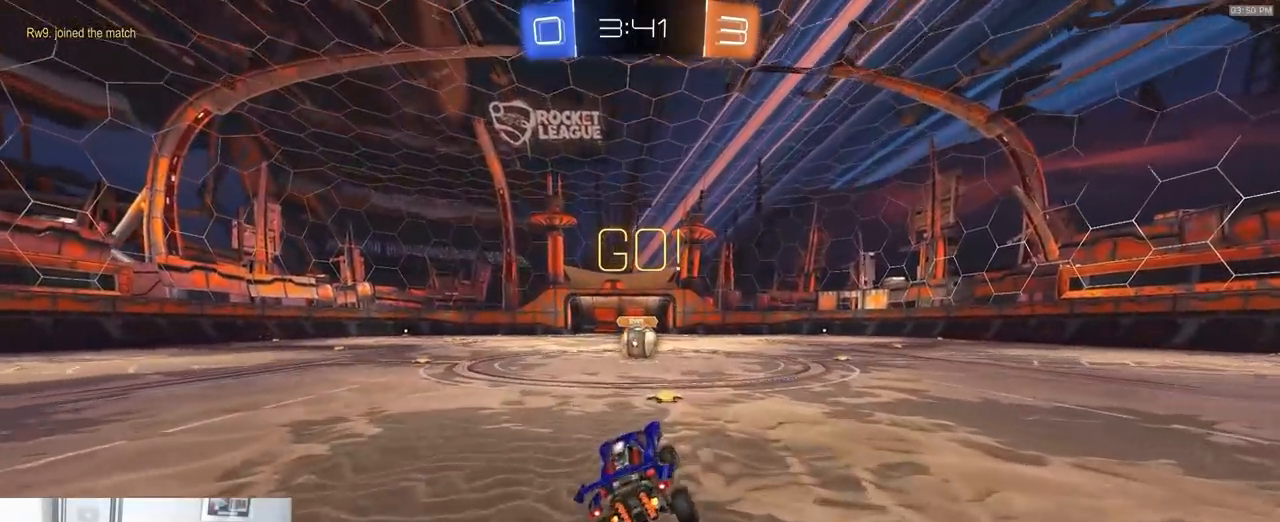
{"dt_ms": 500, "buttons": [], "left_stick": "center", "right_stick": "center", "events": [[183, "L2", "up"], [183, "R2", "down"], [333, "CROSS", "down"], [350, "R2", "up"], [367, "CROSS", "up"], [383, "left_stick", "up"], [483, "left_stick", "center"]]}
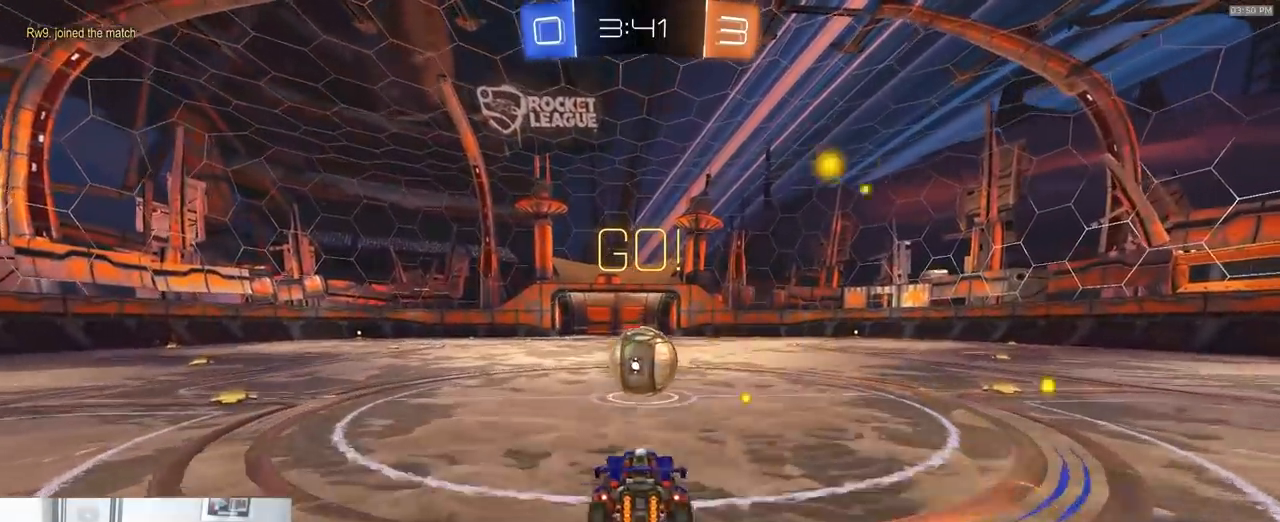
{"dt_ms": 500, "buttons": [], "left_stick": "center", "right_stick": "center", "events": []}
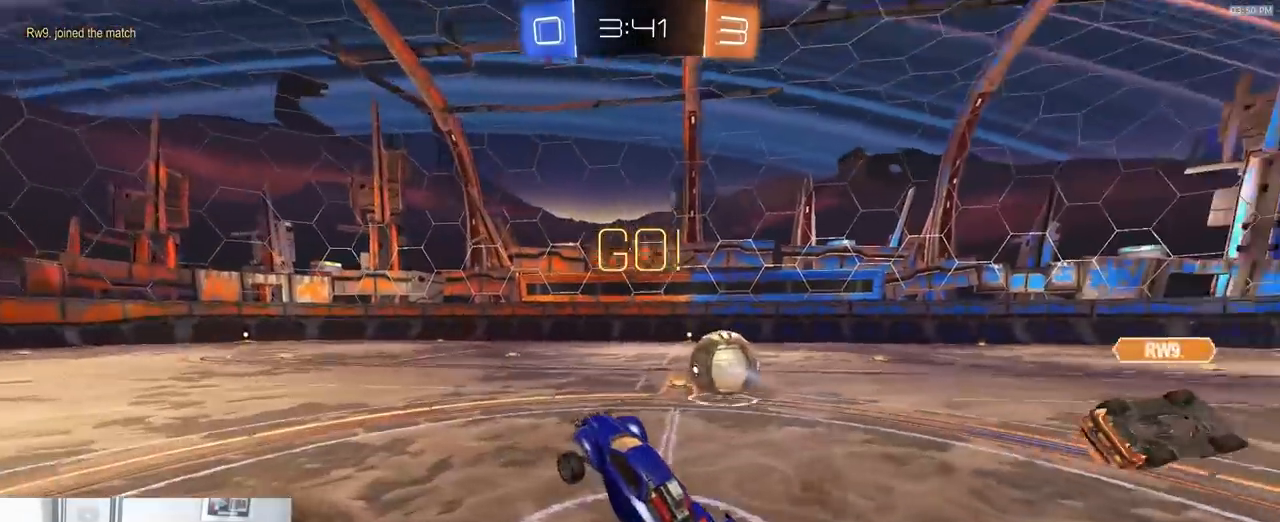
{"dt_ms": 1000, "buttons": ["L1", "R2"], "left_stick": "down-right", "right_stick": "center"}
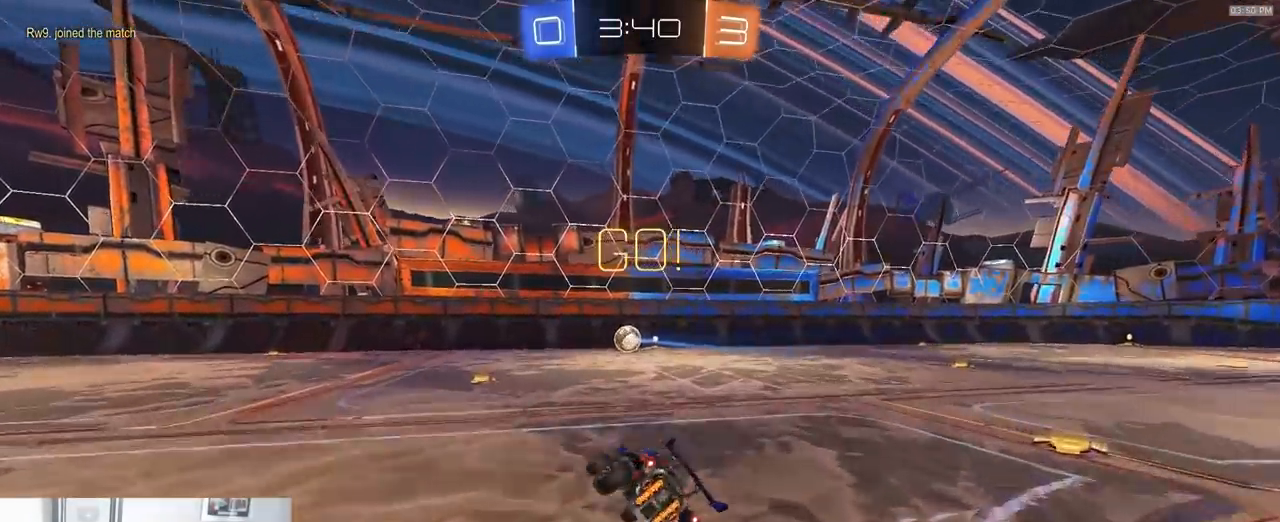
{"dt_ms": 1000, "buttons": ["R2"], "left_stick": "center", "right_stick": "center", "events": [[100, "right_stick", "right"], [517, "right_stick", "center"], [600, "L1", "up"], [650, "left_stick", "center"]]}
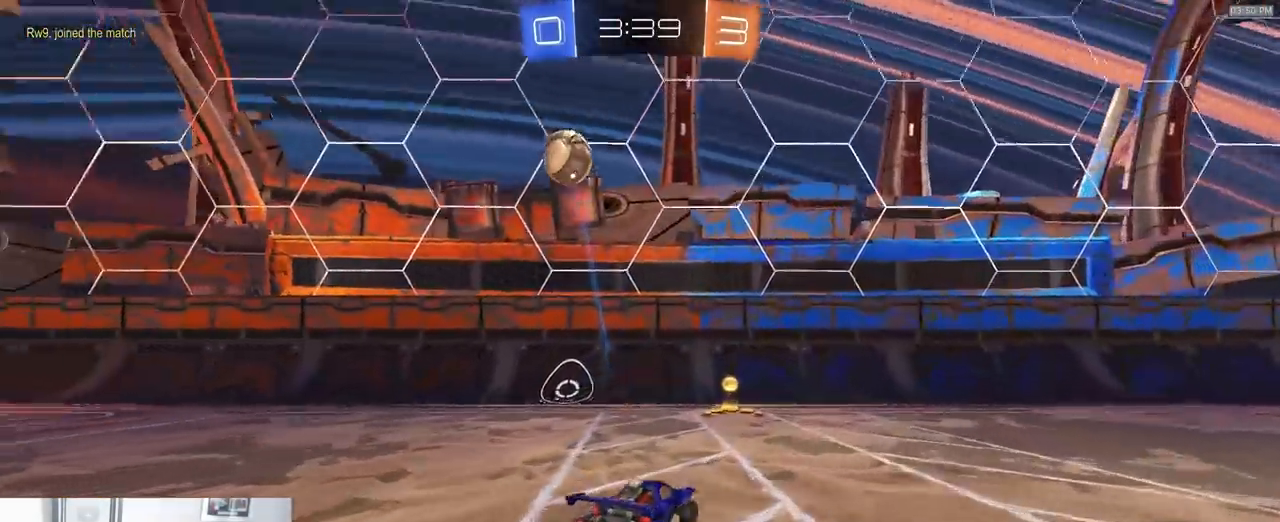
{"dt_ms": 500, "buttons": ["R2"], "left_stick": "center", "right_stick": "center", "events": [[167, "left_stick", "left"], [483, "left_stick", "center"]]}
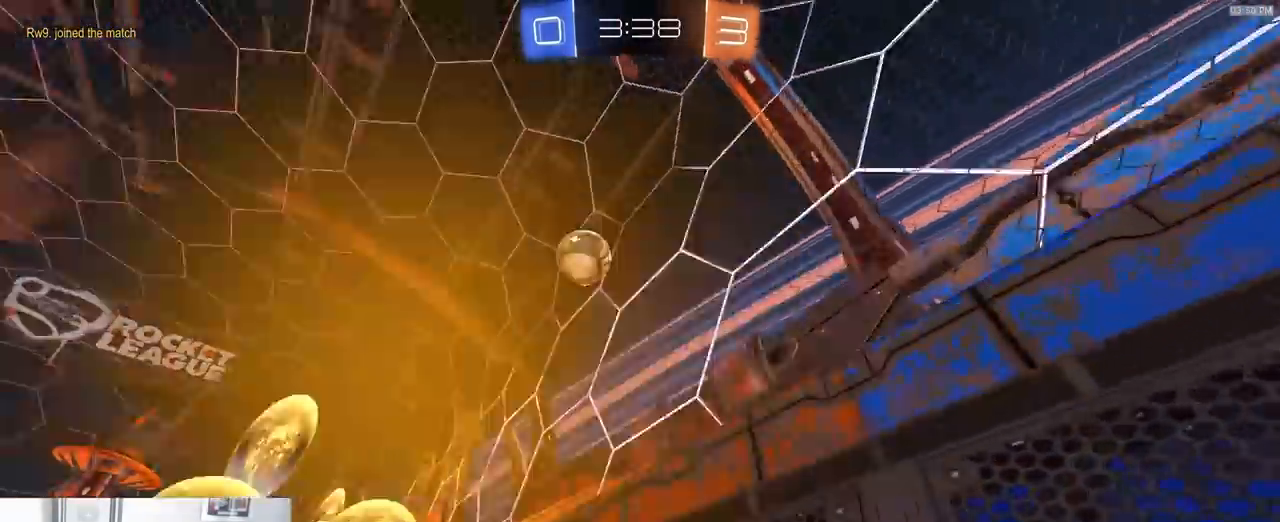
{"dt_ms": 500, "buttons": ["R2"], "left_stick": "left", "right_stick": "center", "events": [[100, "left_stick", "left"], [333, "left_stick", "center"], [450, "left_stick", "left"]]}
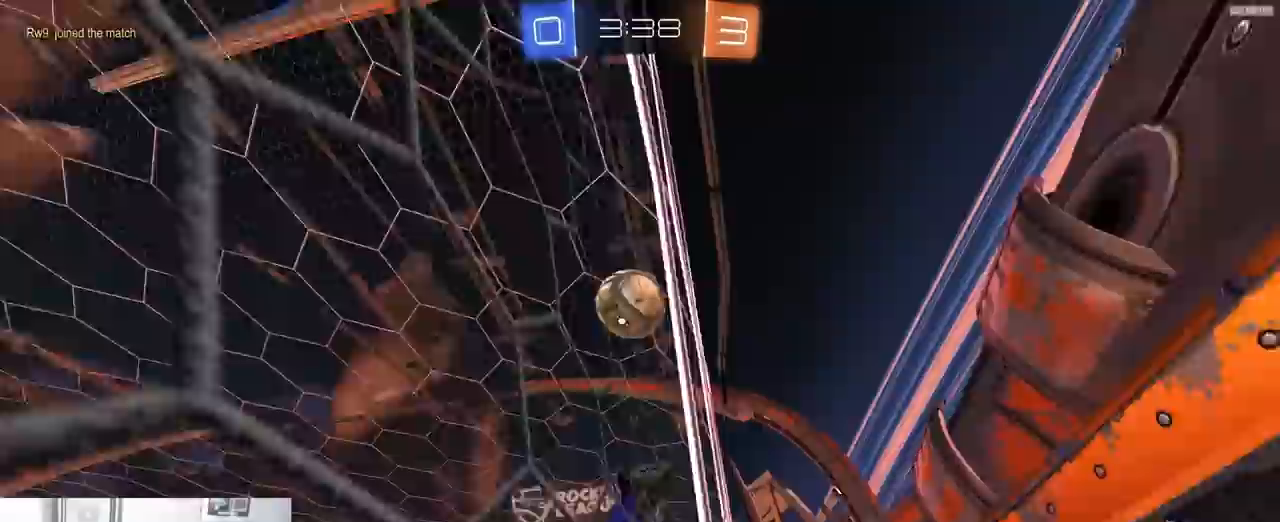
{"dt_ms": 500, "buttons": ["R2"], "left_stick": "center", "right_stick": "center", "events": [[33, "L2", "down"], [50, "R2", "up"], [67, "left_stick", "center"], [100, "R2", "down"], [117, "L2", "up"], [183, "left_stick", "left"], [283, "left_stick", "center"]]}
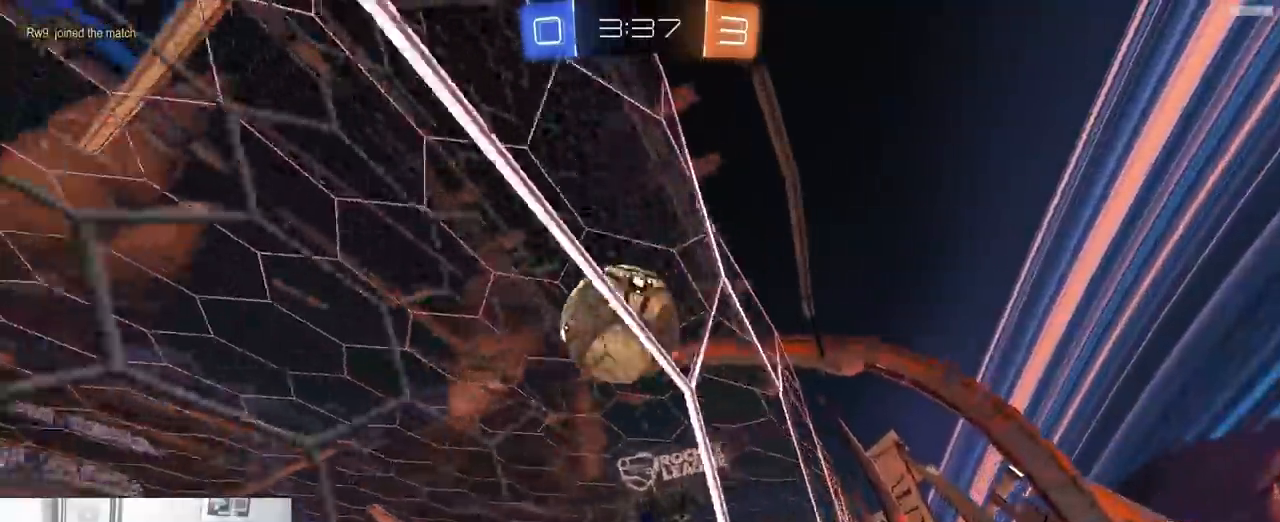
{"dt_ms": 500, "buttons": ["SQUARE", "R2"], "left_stick": "up", "right_stick": "center", "events": [[83, "SQUARE", "down"], [100, "CROSS", "down"], [117, "left_stick", "down-right"], [200, "SQUARE", "up"], [233, "CROSS", "up"], [233, "R2", "up"], [283, "left_stick", "right"], [333, "R2", "down"], [333, "SQUARE", "down"], [483, "left_stick", "up"]]}
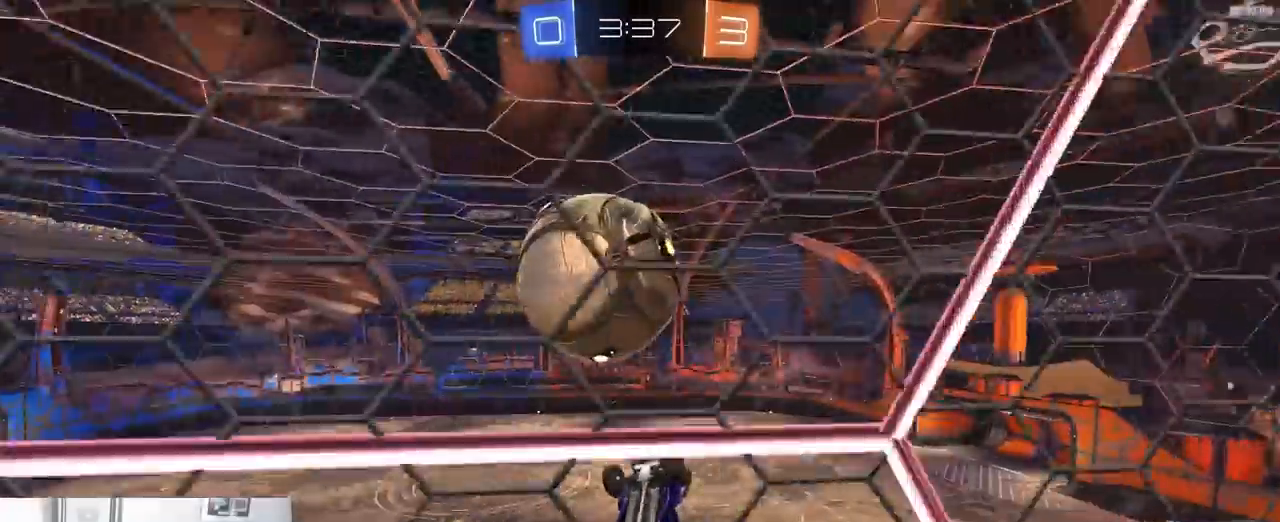
{"dt_ms": 500, "buttons": ["CROSS", "R2"], "left_stick": "down", "right_stick": "center"}
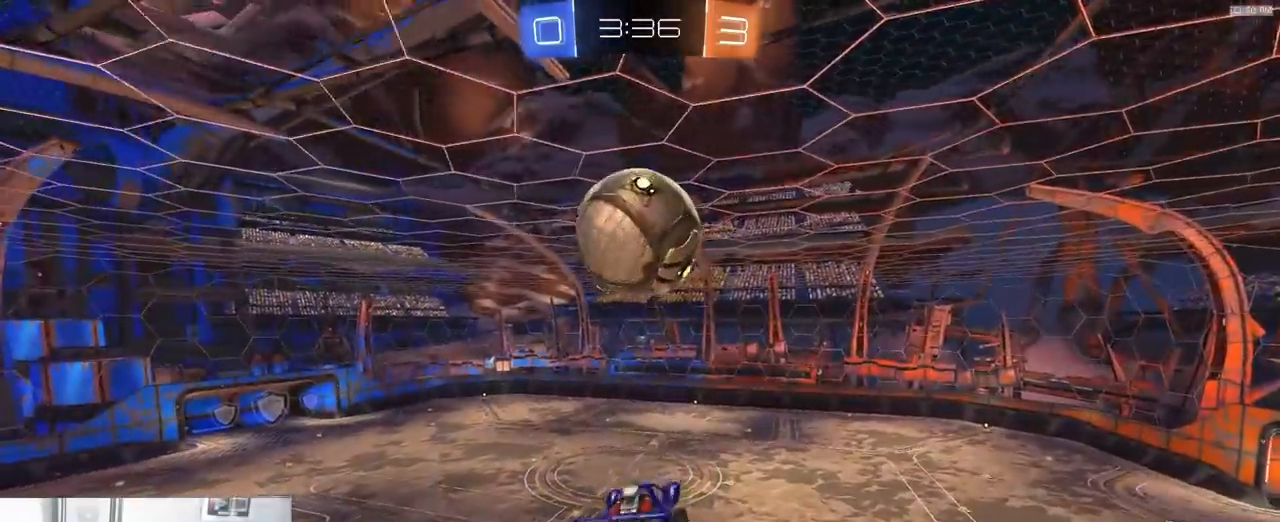
{"dt_ms": 500, "buttons": ["SQUARE"], "left_stick": "center", "right_stick": "center", "events": [[33, "CROSS", "up"], [33, "R2", "up"], [83, "left_stick", "down-right"], [400, "left_stick", "up-right"], [450, "SQUARE", "down"], [450, "left_stick", "center"]]}
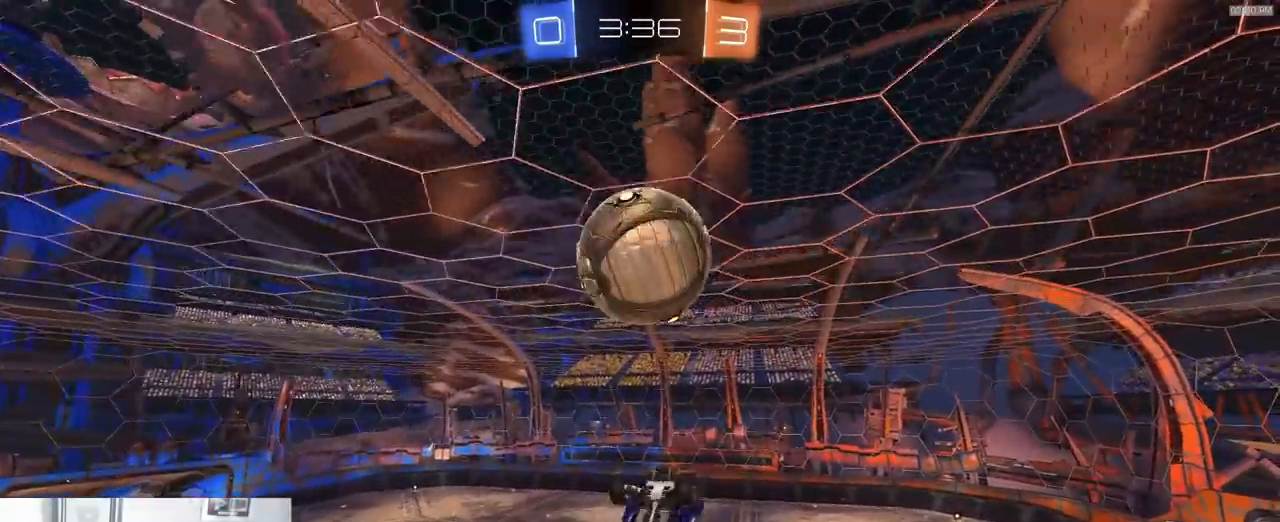
{"dt_ms": 500, "buttons": ["SQUARE"], "left_stick": "down-right", "right_stick": "center", "events": [[167, "left_stick", "down-right"], [383, "left_stick", "center"], [450, "left_stick", "down-right"]]}
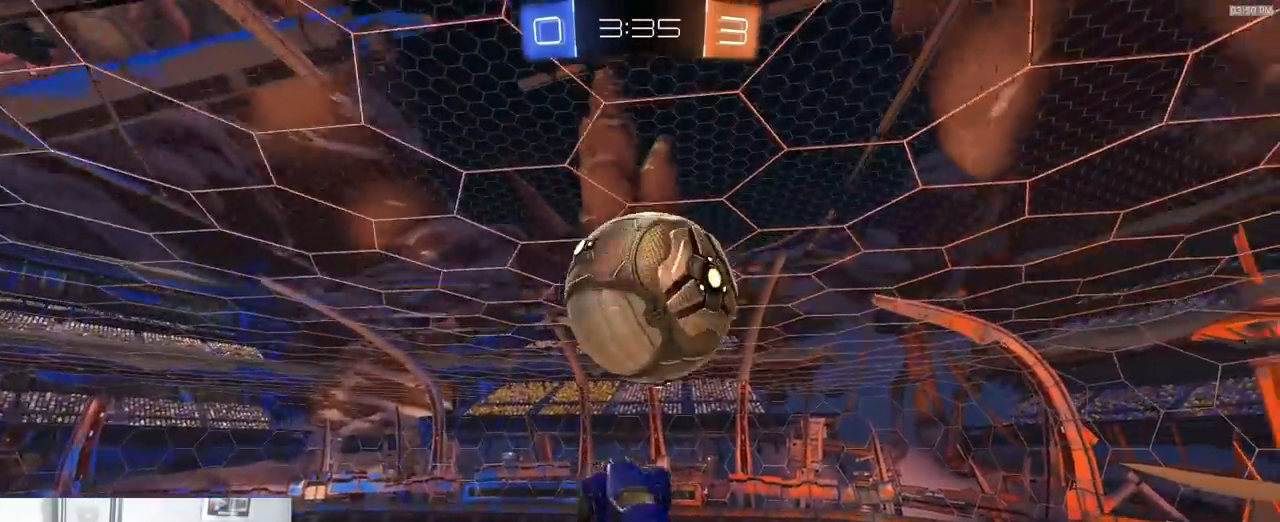
{"dt_ms": 500, "buttons": ["SQUARE"], "left_stick": "up", "right_stick": "center", "events": [[67, "SQUARE", "up"], [67, "left_stick", "up-right"], [200, "left_stick", "center"], [333, "SQUARE", "down"], [383, "left_stick", "right"], [500, "left_stick", "up"]]}
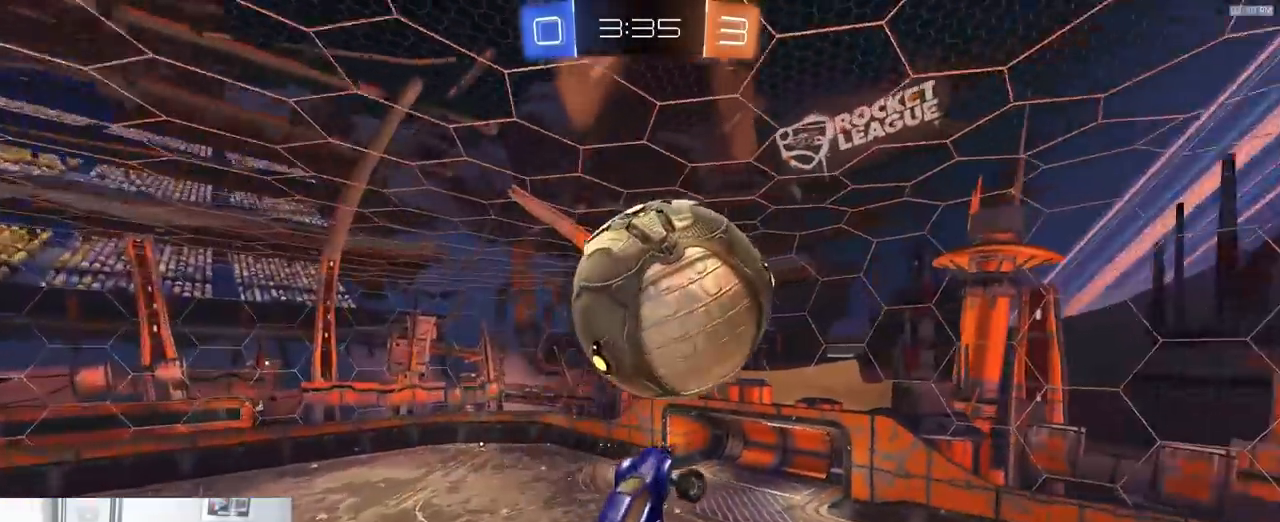
{"dt_ms": 500, "buttons": [], "left_stick": "down-left", "right_stick": "center", "events": [[83, "left_stick", "down-left"], [167, "left_stick", "center"], [283, "SQUARE", "up"], [350, "left_stick", "down-left"]]}
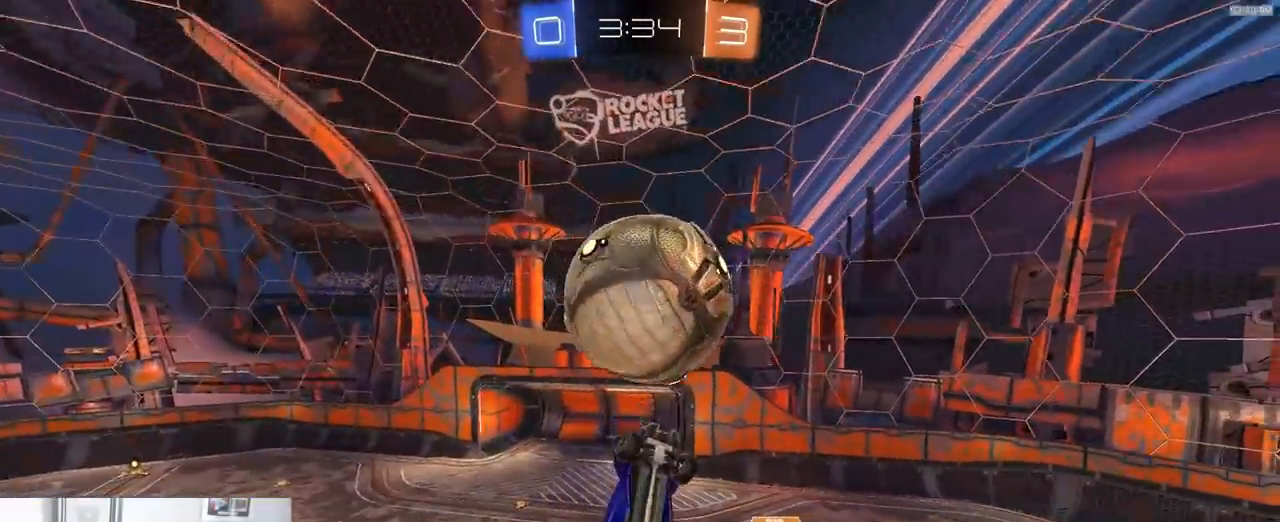
{"dt_ms": 500, "buttons": ["R2"], "left_stick": "up", "right_stick": "center", "events": [[50, "left_stick", "down-right"], [150, "left_stick", "down"], [283, "left_stick", "center"], [400, "R2", "down"], [450, "left_stick", "up"]]}
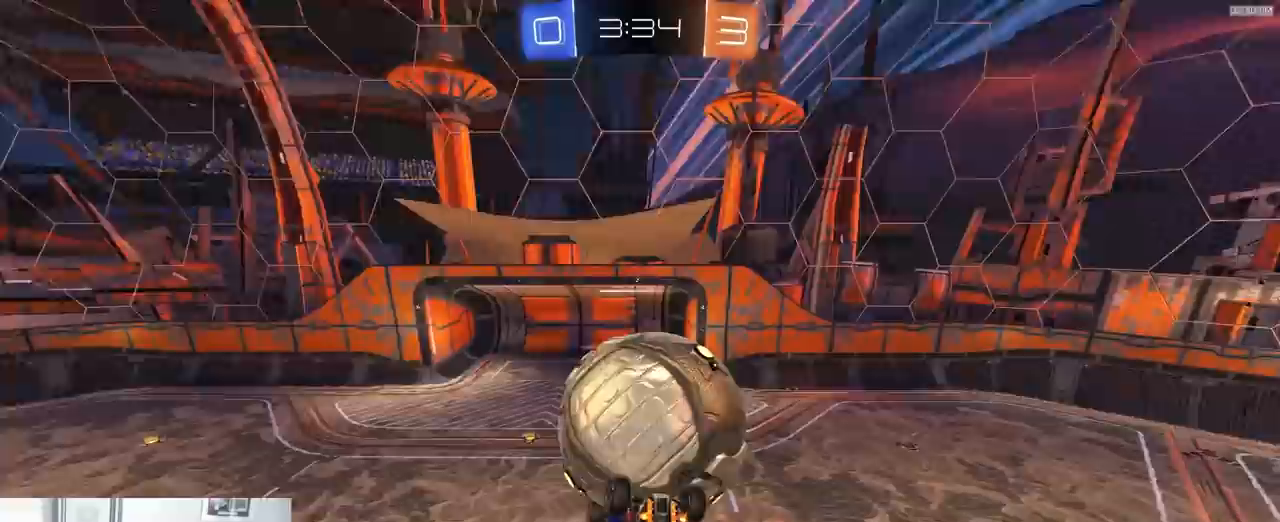
{"dt_ms": 500, "buttons": ["L1", "R2"], "left_stick": "down", "right_stick": "center", "events": [[100, "left_stick", "up-left"], [117, "CIRCLE", "down"], [233, "left_stick", "up-right"], [283, "left_stick", "down-right"], [350, "left_stick", "down"], [367, "L1", "down"], [467, "CIRCLE", "up"]]}
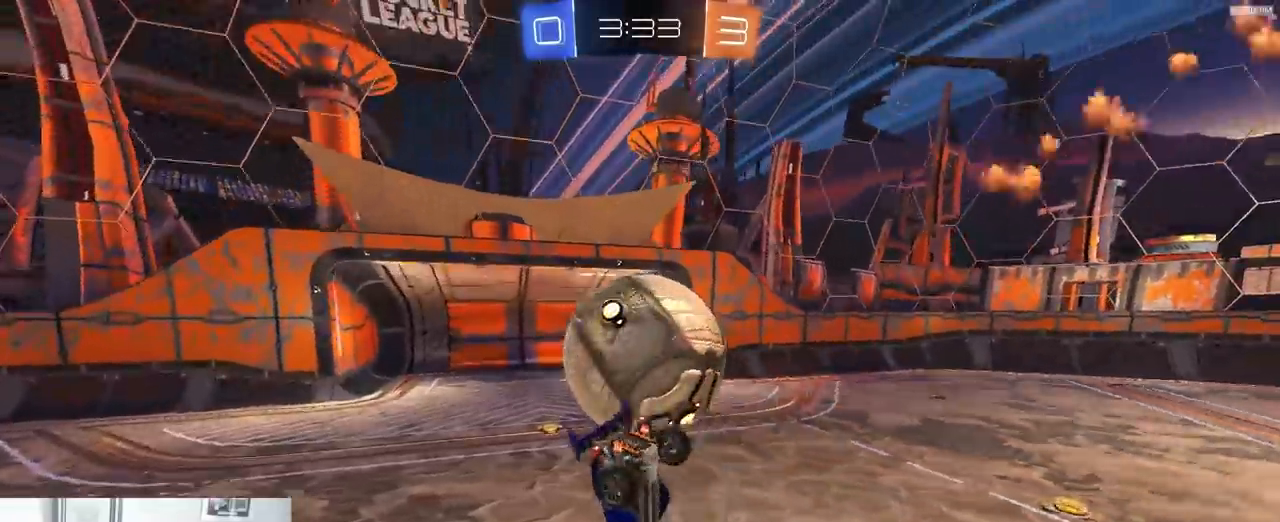
{"dt_ms": 500, "buttons": [], "left_stick": "center", "right_stick": "center", "events": [[150, "CROSS", "down"], [150, "left_stick", "up"], [250, "CROSS", "up"], [317, "L1", "up"], [317, "left_stick", "center"], [350, "R2", "up"]]}
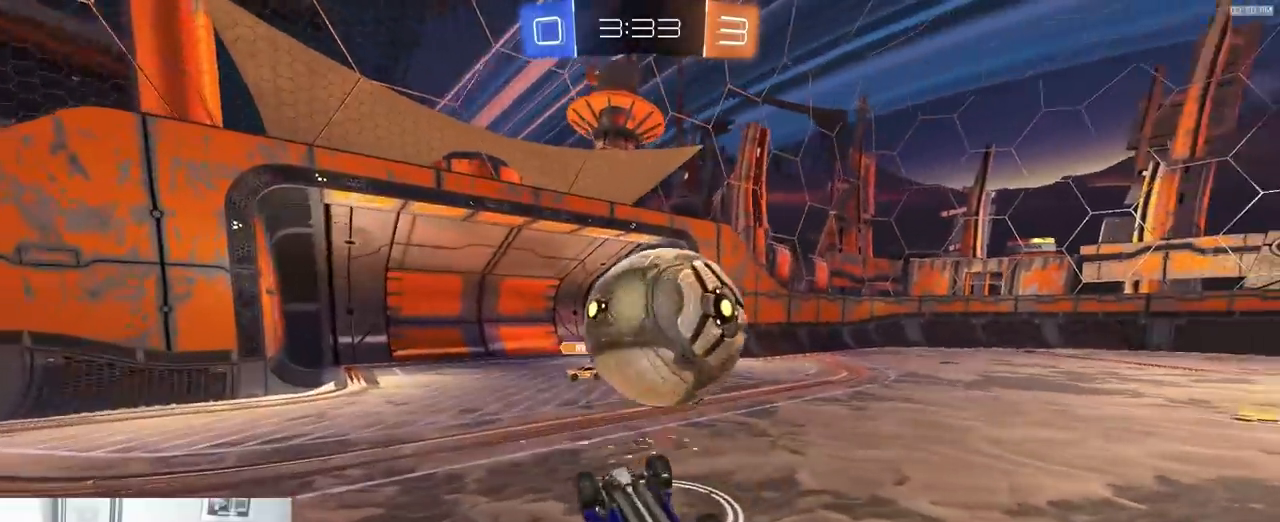
{"dt_ms": 500, "buttons": ["R2"], "left_stick": "down-left", "right_stick": "center"}
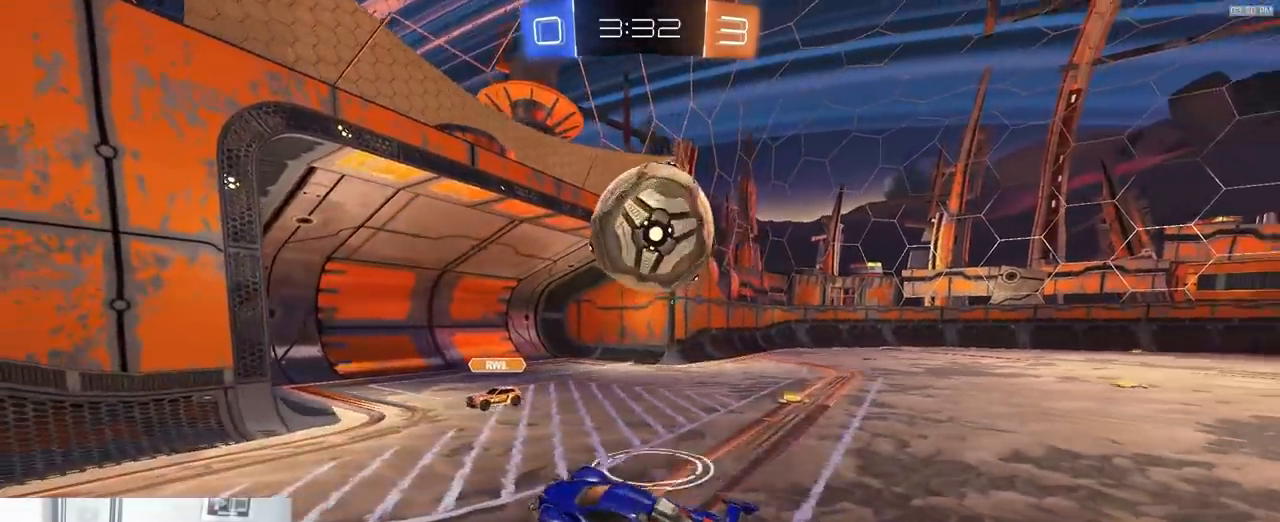
{"dt_ms": 500, "buttons": ["R2"], "left_stick": "center", "right_stick": "center", "events": [[200, "left_stick", "left"], [483, "left_stick", "center"]]}
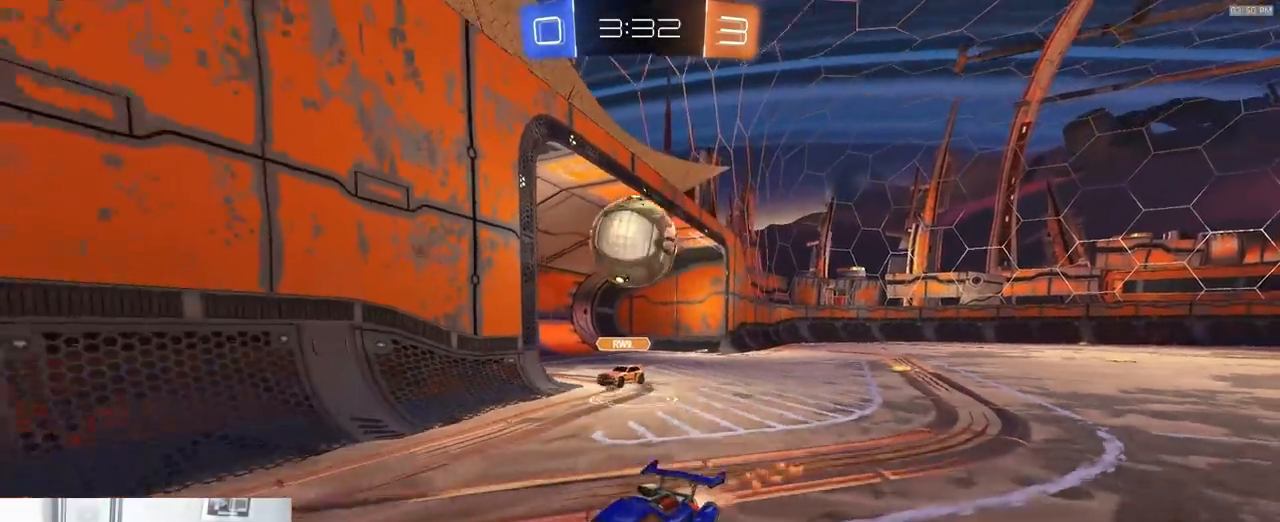
{"dt_ms": 500, "buttons": ["R2"], "left_stick": "left", "right_stick": "center", "events": [[50, "left_stick", "left"], [183, "left_stick", "center"], [333, "left_stick", "left"], [400, "left_stick", "center"], [450, "left_stick", "left"]]}
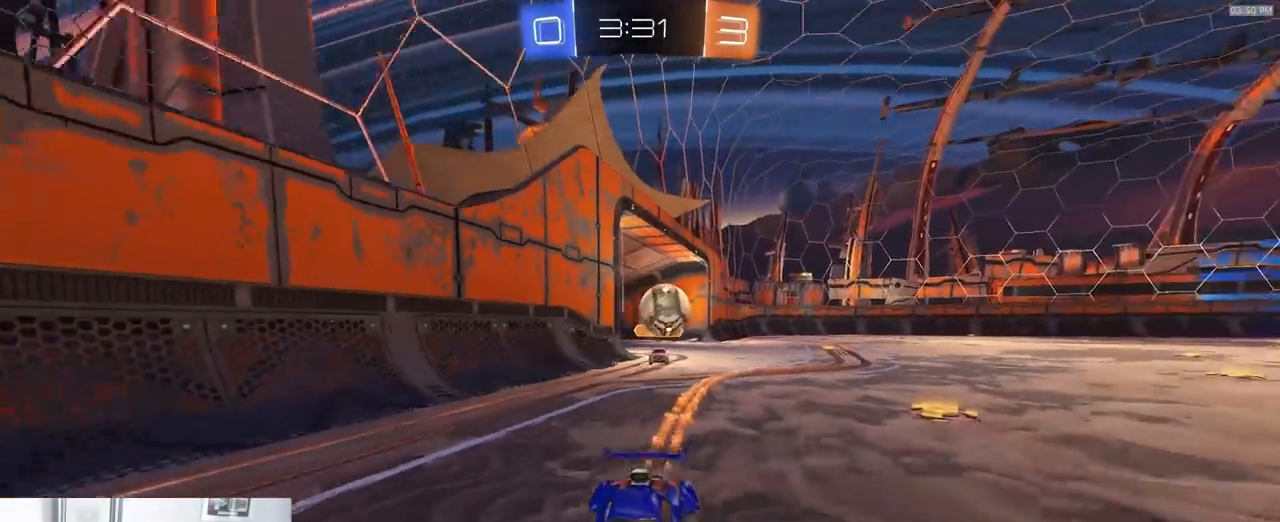
{"dt_ms": 500, "buttons": ["R2"], "left_stick": "left", "right_stick": "center", "events": [[133, "L1", "down"], [283, "L1", "up"], [317, "left_stick", "center"], [383, "left_stick", "left"]]}
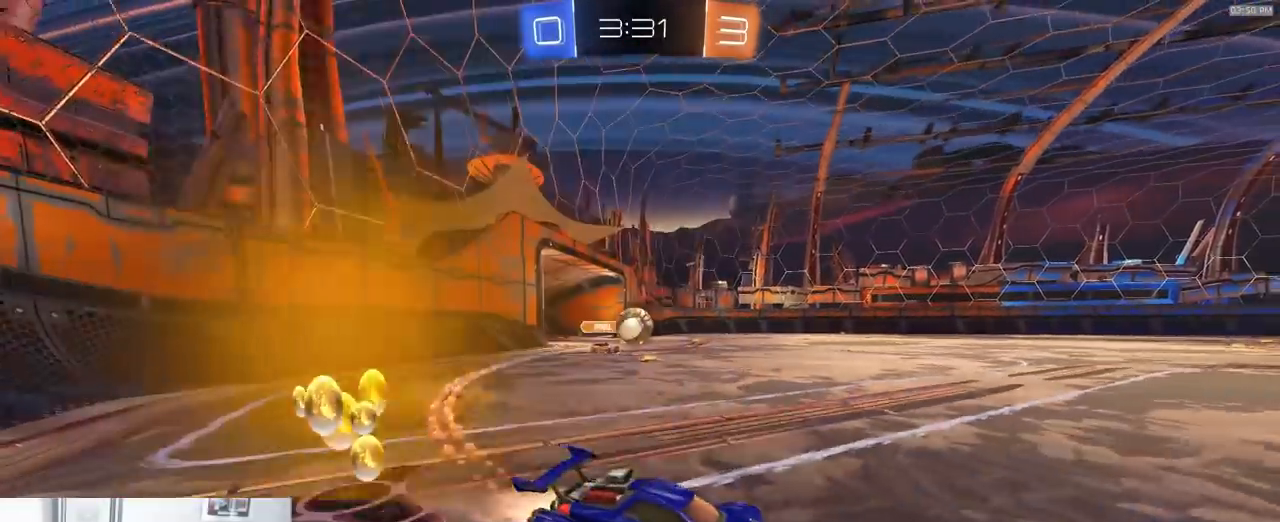
{"dt_ms": 1000, "buttons": ["R2"], "left_stick": "center", "right_stick": "center", "events": [[117, "left_stick", "center"], [233, "left_stick", "left"], [350, "left_stick", "center"]]}
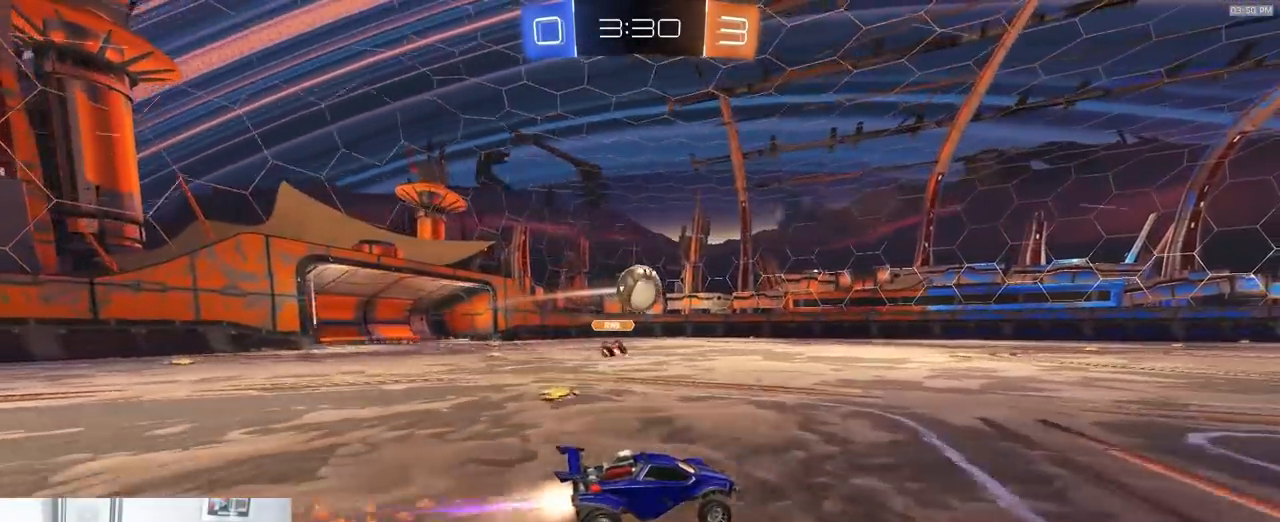
{"dt_ms": 500, "buttons": ["R2"], "left_stick": "center", "right_stick": "center", "events": [[183, "left_stick", "left"], [250, "CROSS", "down"], [300, "L1", "down"], [317, "left_stick", "right"], [367, "CROSS", "up"], [417, "L1", "up"], [450, "left_stick", "center"]]}
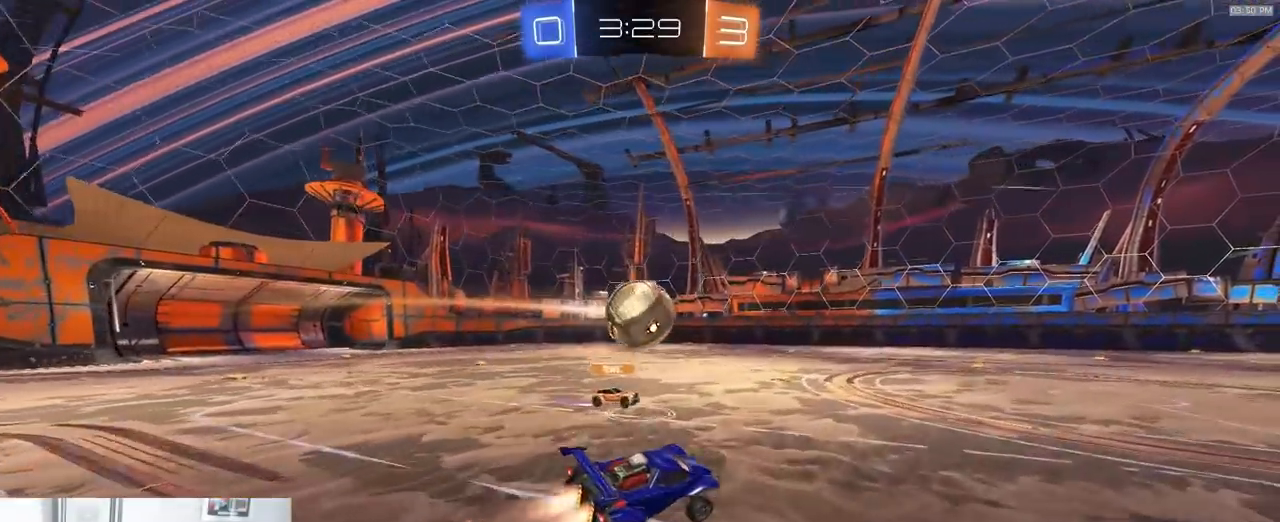
{"dt_ms": 500, "buttons": ["CROSS", "R2"], "left_stick": "down", "right_stick": "center"}
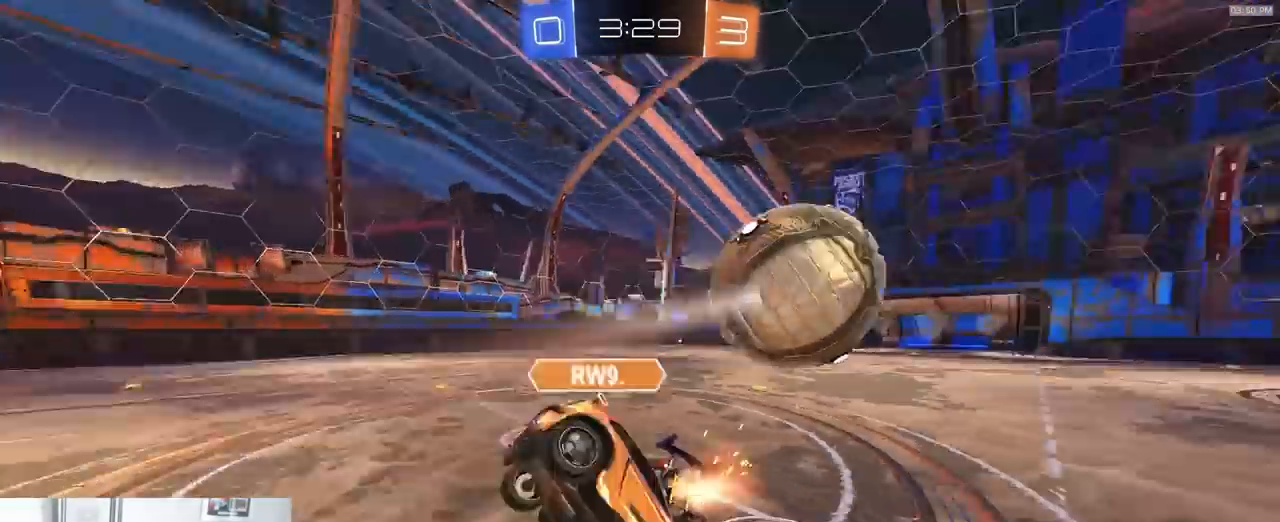
{"dt_ms": 500, "buttons": ["SQUARE", "TRIANGLE", "R2"], "left_stick": "down-left", "right_stick": "center", "events": [[33, "CROSS", "up"], [133, "SQUARE", "down"], [250, "left_stick", "down-left"], [433, "TRIANGLE", "down"]]}
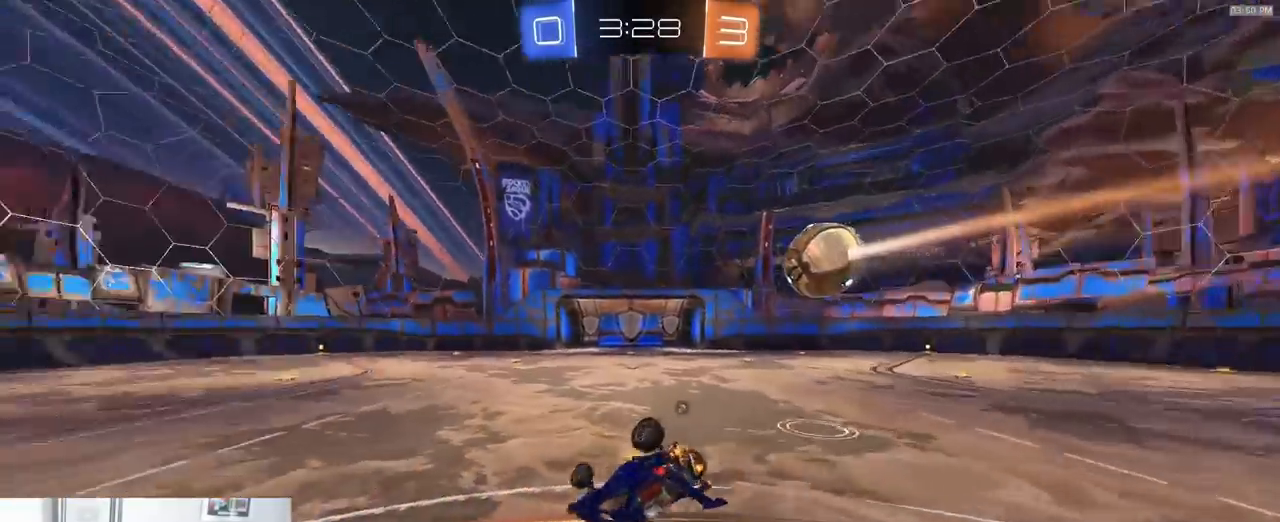
{"dt_ms": 500, "buttons": ["SQUARE", "L1", "R2"], "left_stick": "left", "right_stick": "center", "events": [[33, "TRIANGLE", "up"], [50, "left_stick", "left"], [150, "L1", "down"]]}